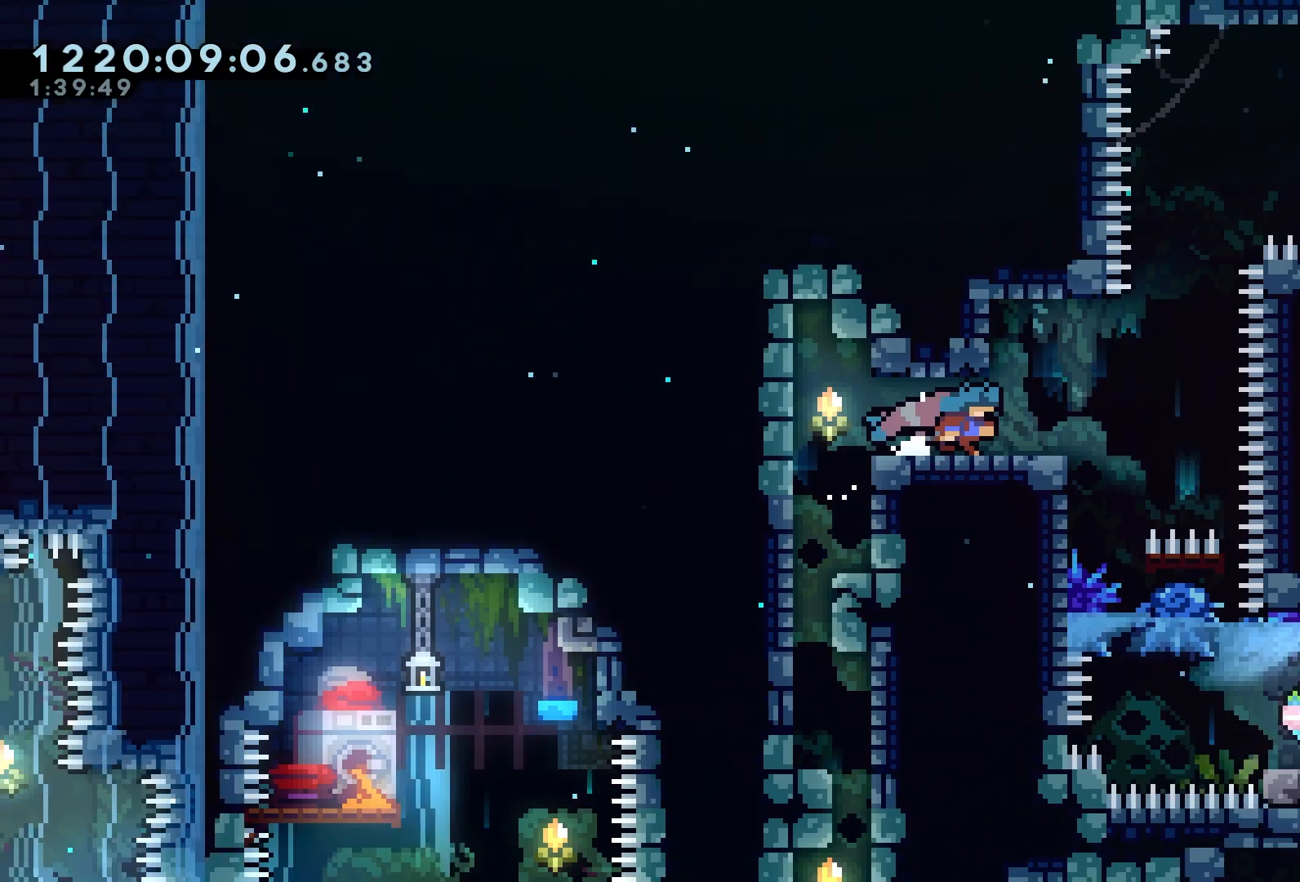
Gameplay with a controller (Xbox layout); each line is a JSON object with the inputs held at the frame after it. "events" lists button and stick changes between this image and that frame as [ms after this image, input, new state], when the widget could be followed in between. Not read: L3 right_stick.
{"buttons": ["R2", "DPAD_RIGHT"], "left_stick": "center"}
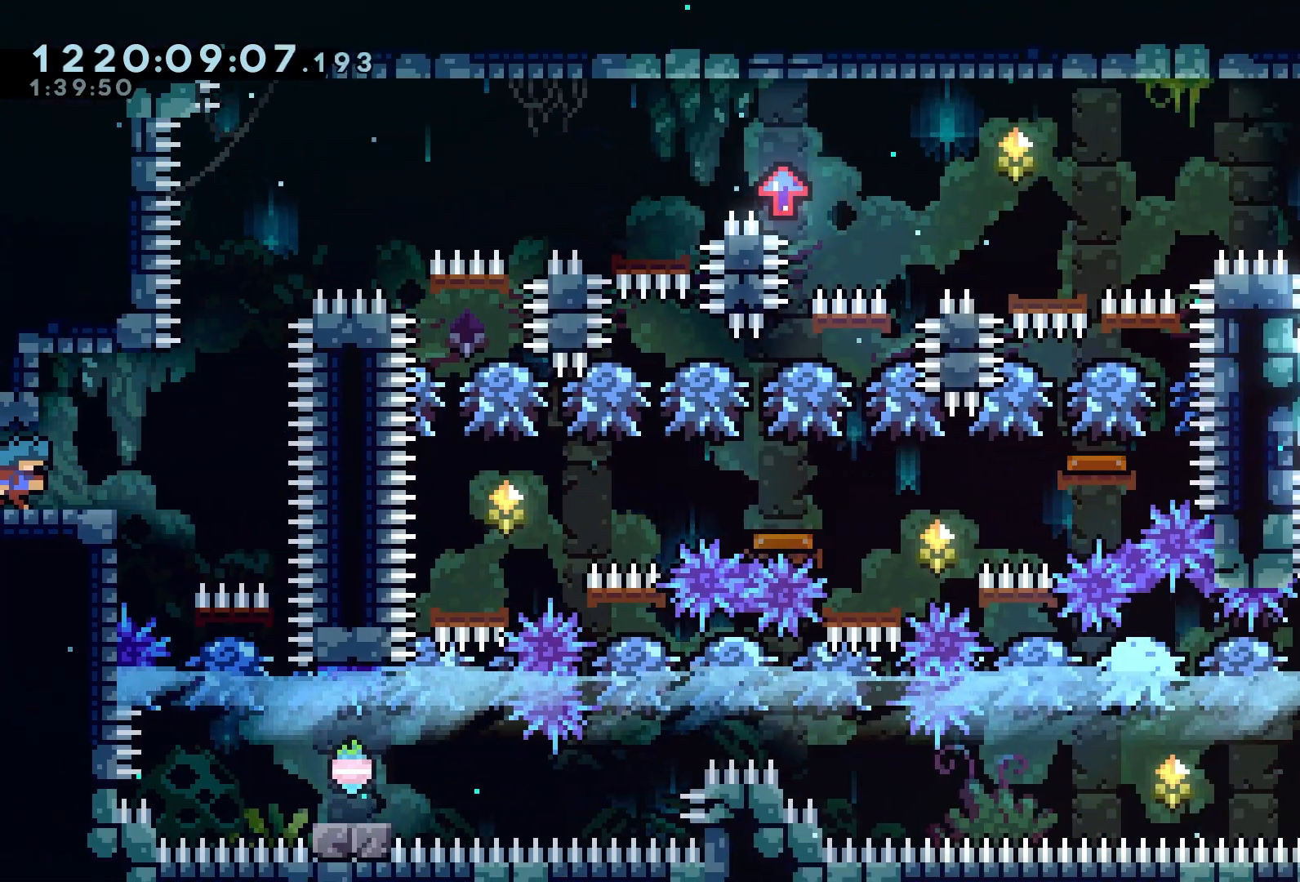
{"buttons": ["R2"], "left_stick": "center", "events": [[150, "DPAD_RIGHT", "up"], [150, "R1", "down"], [283, "R1", "up"]]}
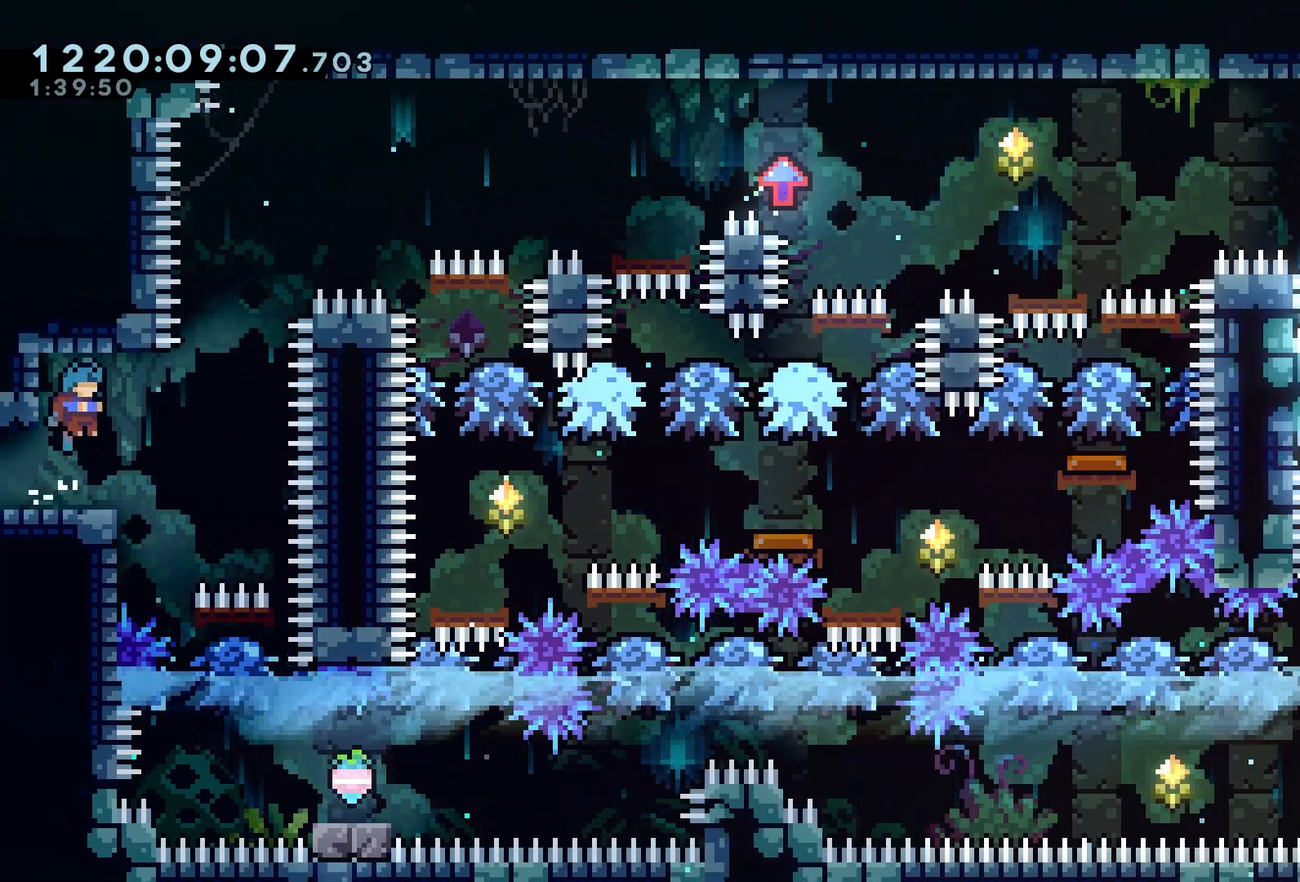
{"buttons": ["R2", "DPAD_RIGHT"], "left_stick": "center", "events": [[83, "DPAD_RIGHT", "down"], [217, "A", "down"], [333, "A", "up"]]}
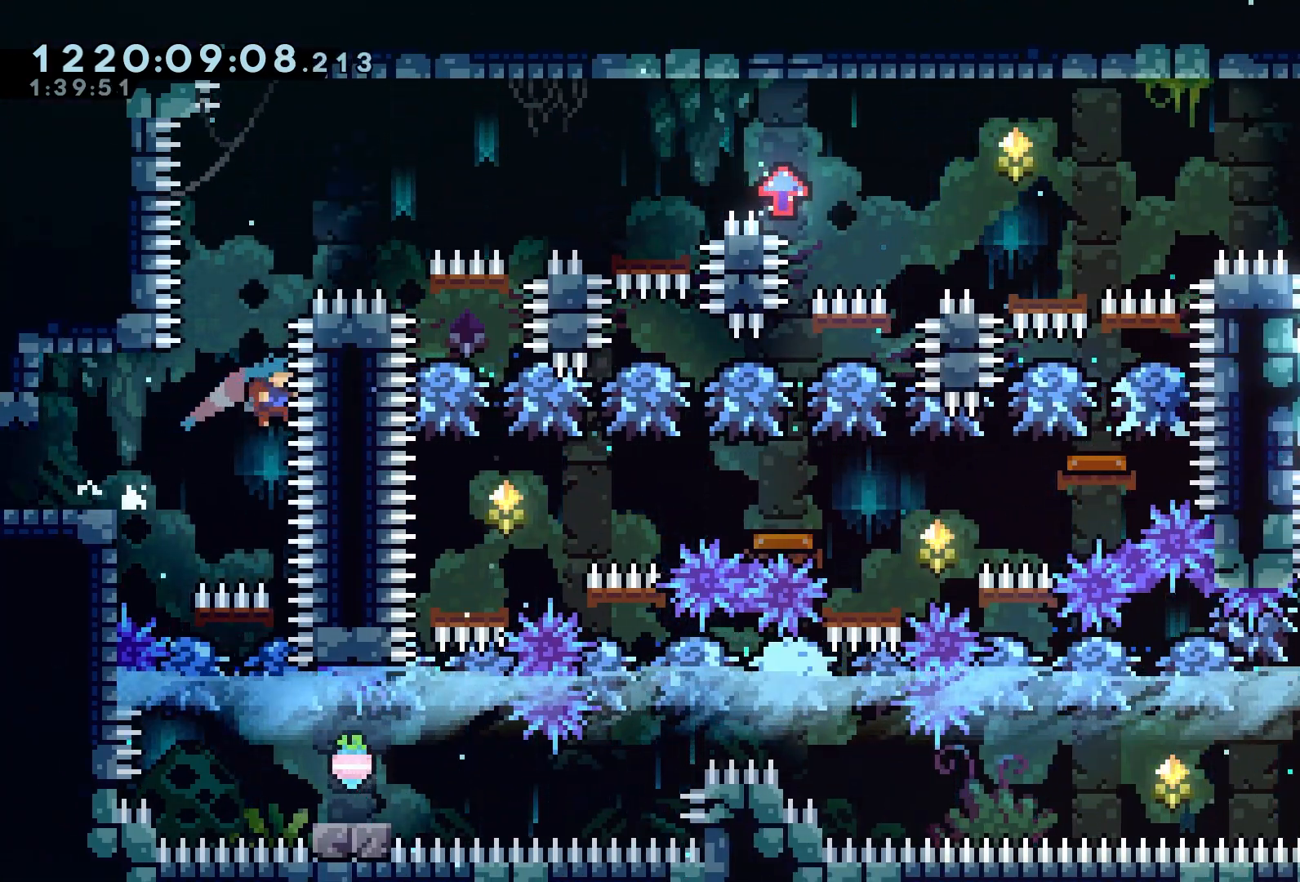
{"buttons": [], "left_stick": "center", "events": [[300, "R1", "down"], [367, "R2", "up"], [400, "DPAD_RIGHT", "up"], [433, "R1", "up"]]}
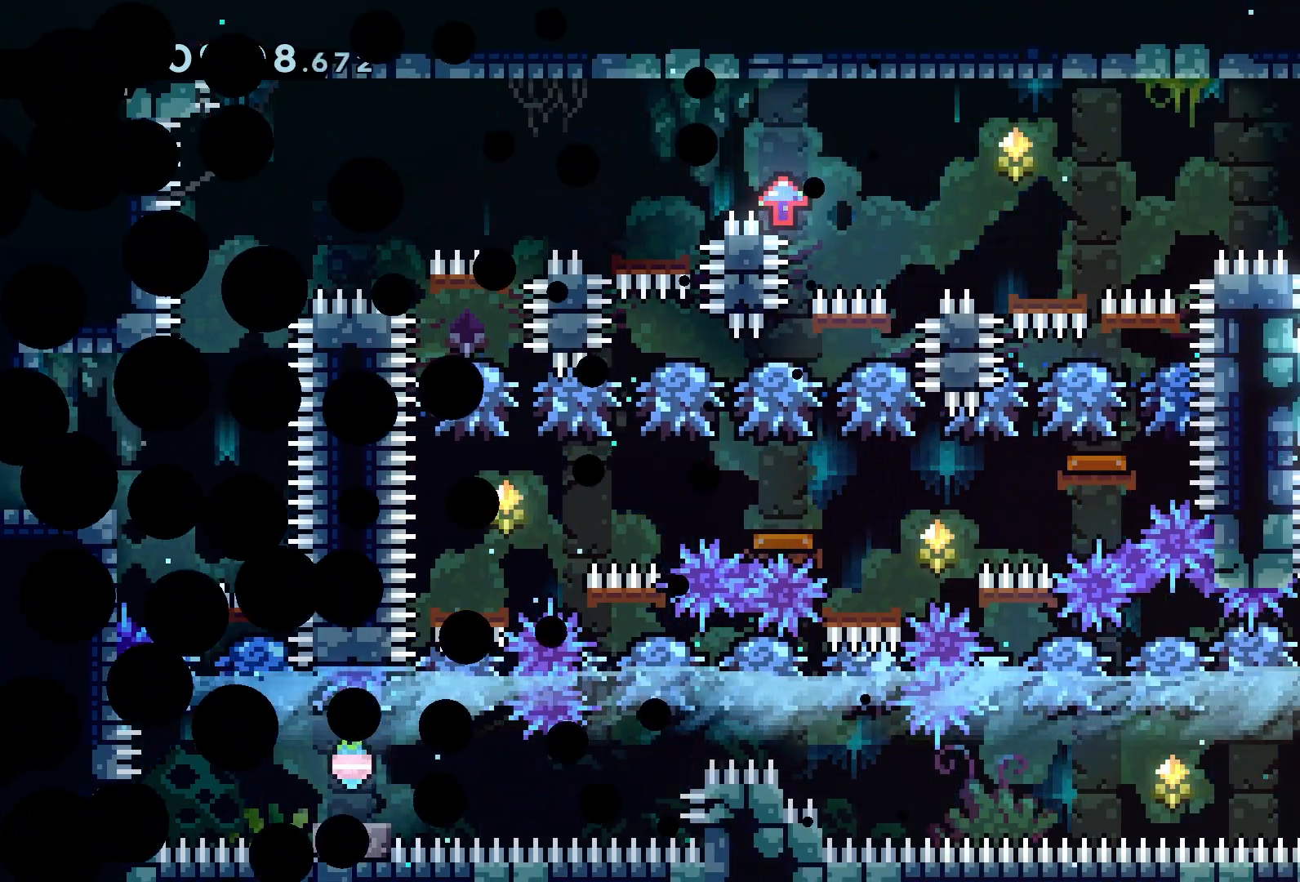
{"buttons": ["R1"], "left_stick": "center", "events": [[267, "L2", "down"], [383, "L2", "up"], [383, "R1", "down"]]}